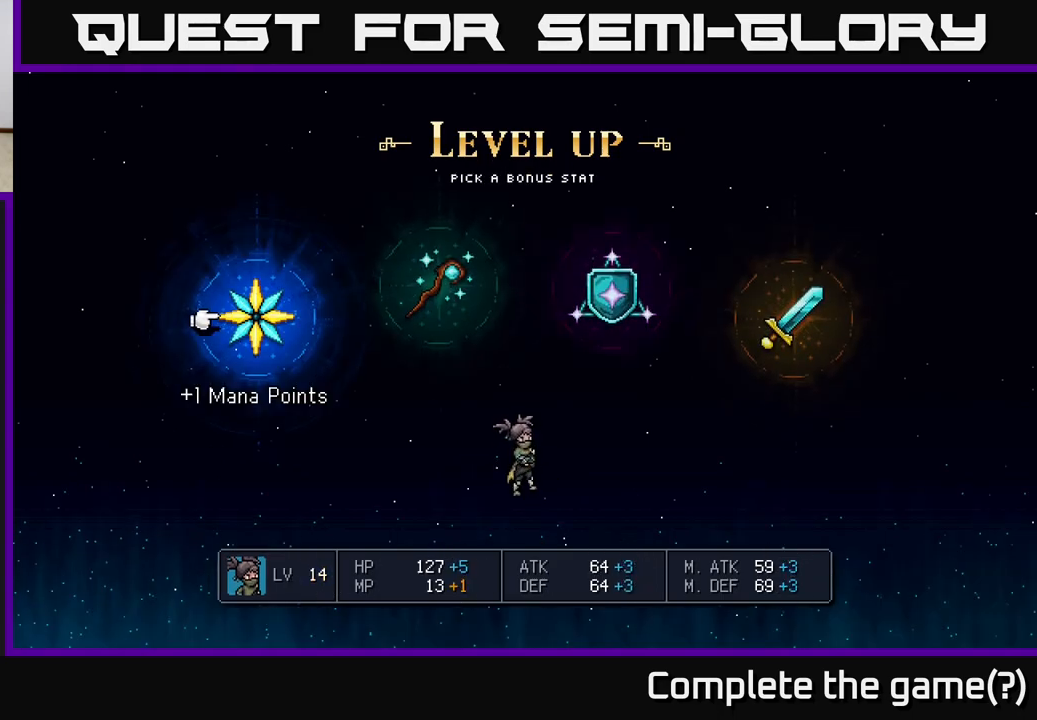
Gameplay with a controller (Xbox layout); each line is a JSON object with the inputs held at the frame after it. "events" lists button and stick changes between this image and that frame as [ms after this image, input, new state], when the widget could be followed in between.
{"buttons": ["DPAD_RIGHT"], "left_stick": "center", "right_stick": "center", "events": [[117, "DPAD_RIGHT", "down"], [183, "DPAD_RIGHT", "up"], [283, "DPAD_RIGHT", "down"], [350, "DPAD_RIGHT", "up"], [433, "DPAD_RIGHT", "down"]]}
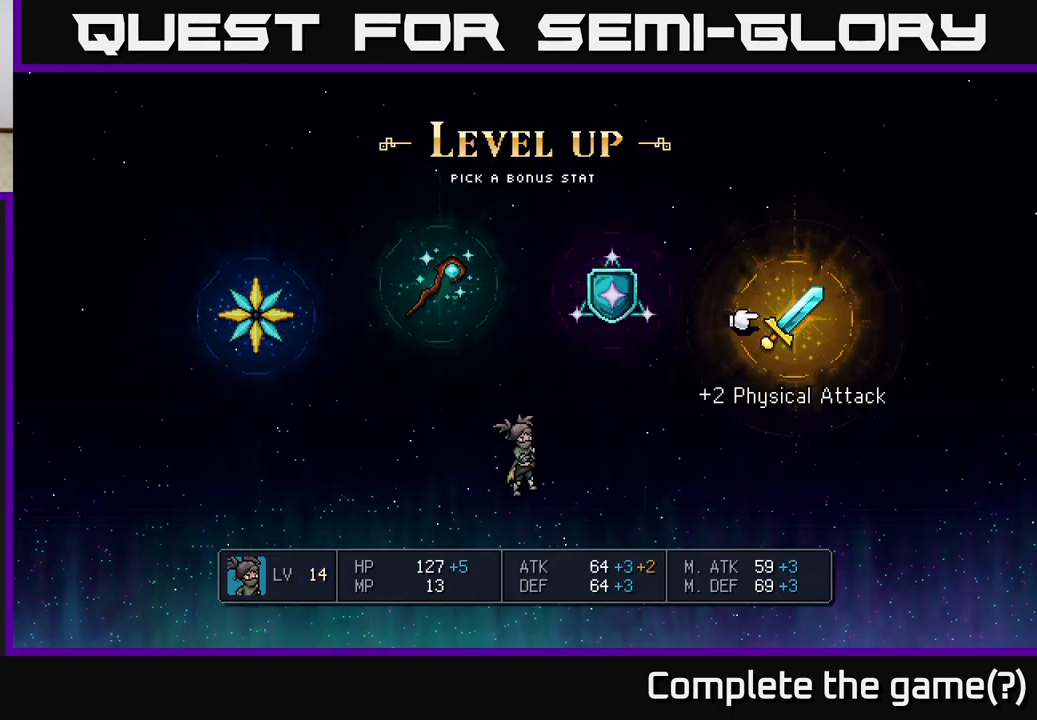
{"buttons": [], "left_stick": "center", "right_stick": "center", "events": [[50, "DPAD_RIGHT", "up"]]}
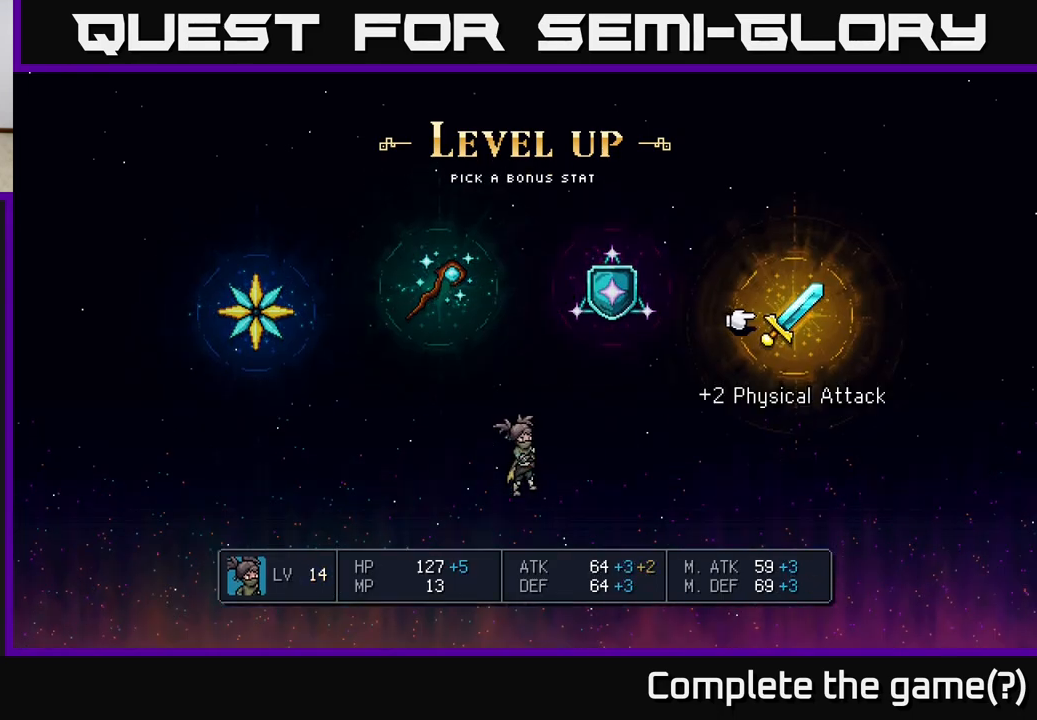
{"buttons": [], "left_stick": "center", "right_stick": "center", "events": []}
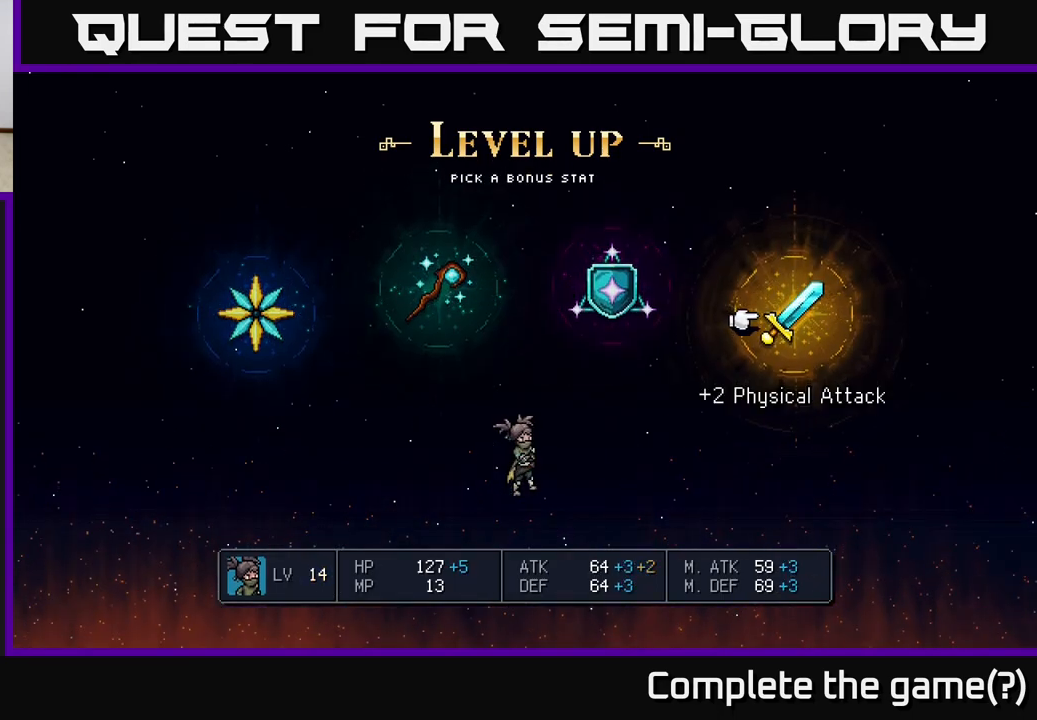
{"buttons": [], "left_stick": "center", "right_stick": "center", "events": []}
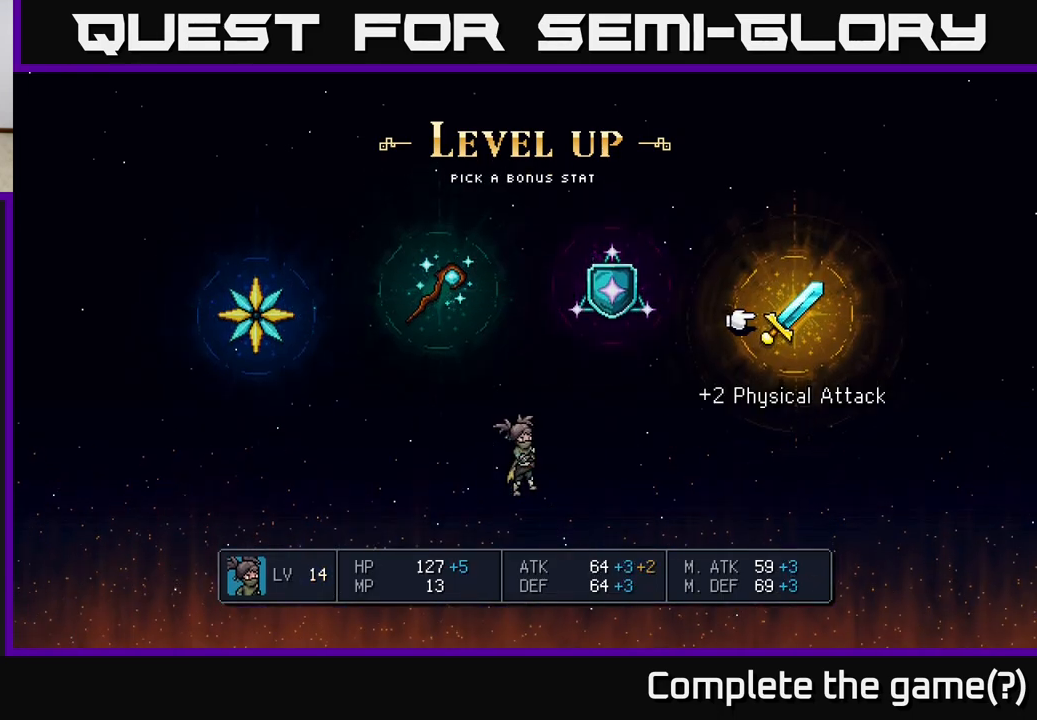
{"buttons": [], "left_stick": "center", "right_stick": "center", "events": []}
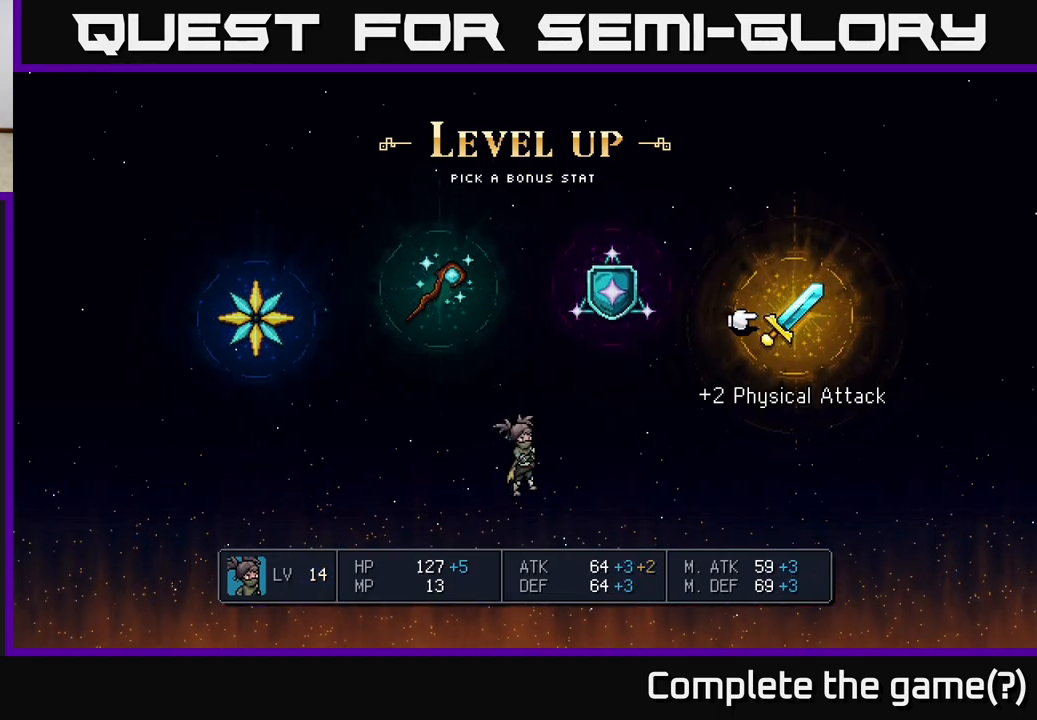
{"buttons": [], "left_stick": "center", "right_stick": "center", "events": [[383, "DPAD_LEFT", "down"], [483, "DPAD_LEFT", "up"]]}
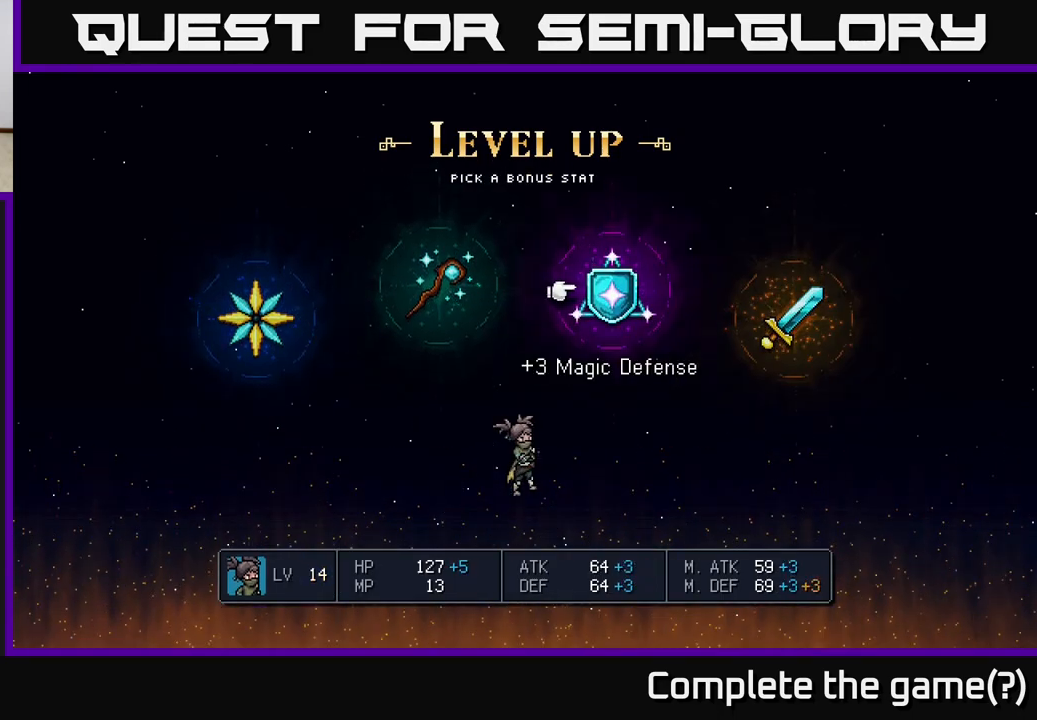
{"buttons": ["DPAD_RIGHT"], "left_stick": "center", "right_stick": "center", "events": [[83, "DPAD_LEFT", "down"], [167, "DPAD_LEFT", "up"], [300, "DPAD_RIGHT", "down"], [383, "DPAD_RIGHT", "up"], [500, "DPAD_RIGHT", "down"]]}
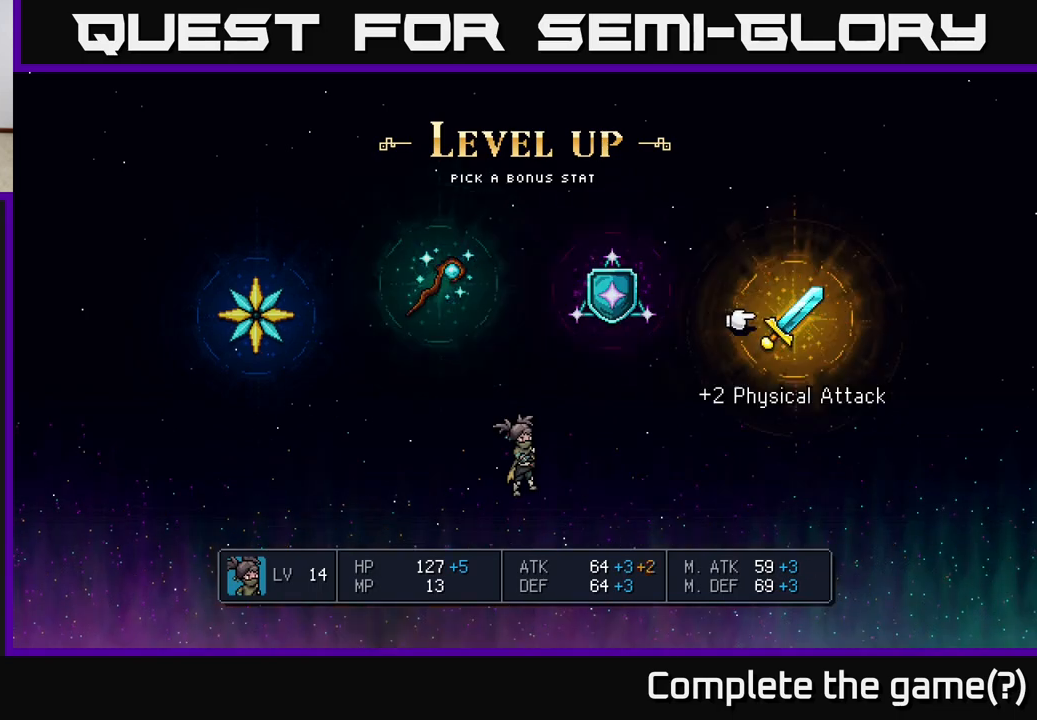
{"buttons": [], "left_stick": "center", "right_stick": "center", "events": [[100, "DPAD_RIGHT", "up"], [333, "A", "down"], [400, "A", "up"]]}
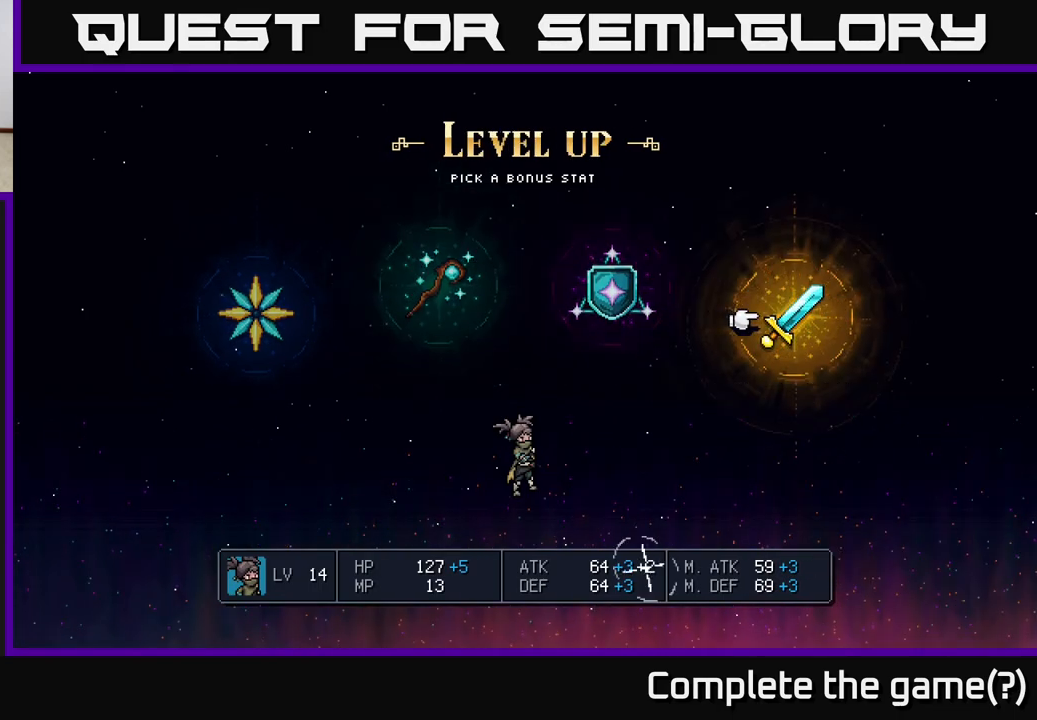
{"buttons": [], "left_stick": "center", "right_stick": "center", "events": []}
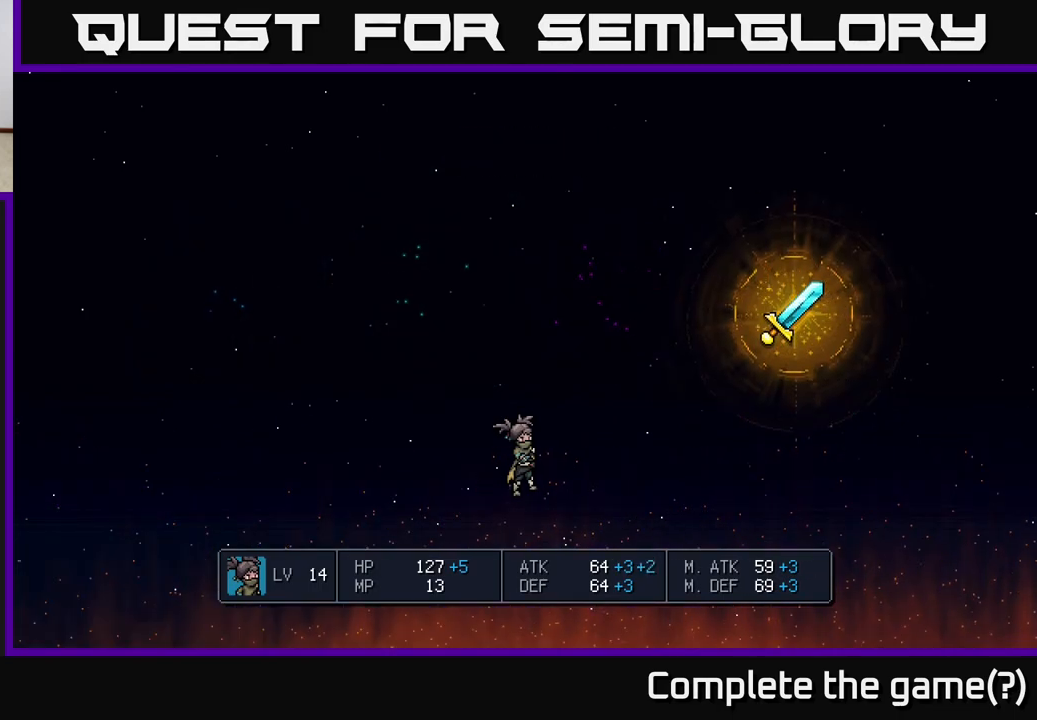
{"buttons": [], "left_stick": "center", "right_stick": "center", "events": []}
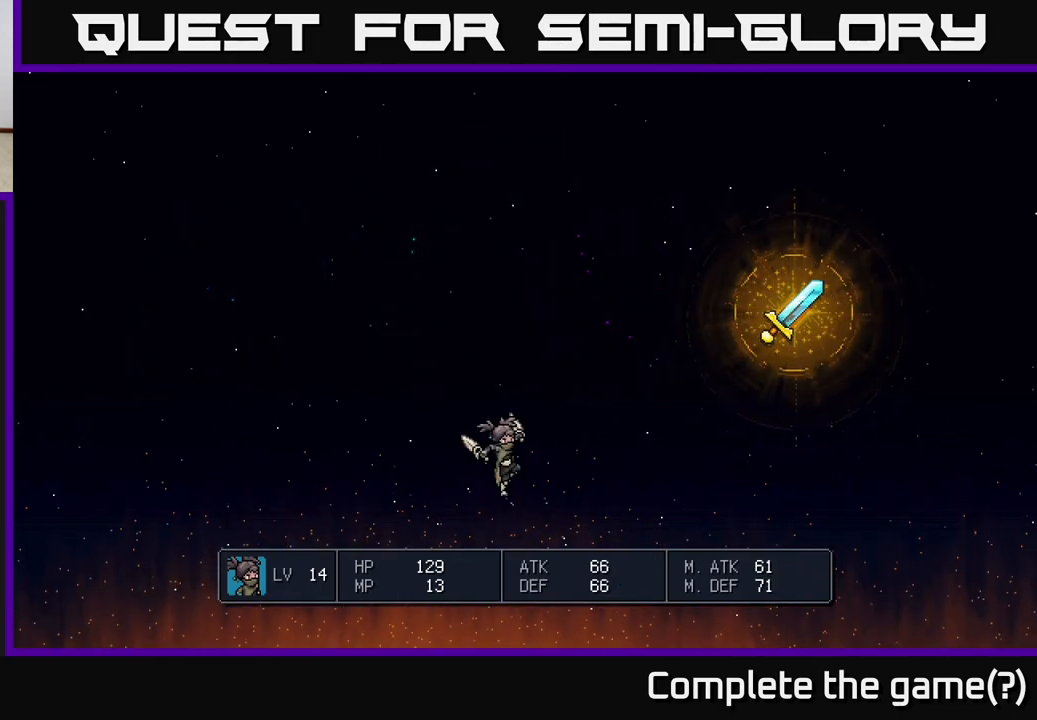
{"buttons": [], "left_stick": "center", "right_stick": "center", "events": []}
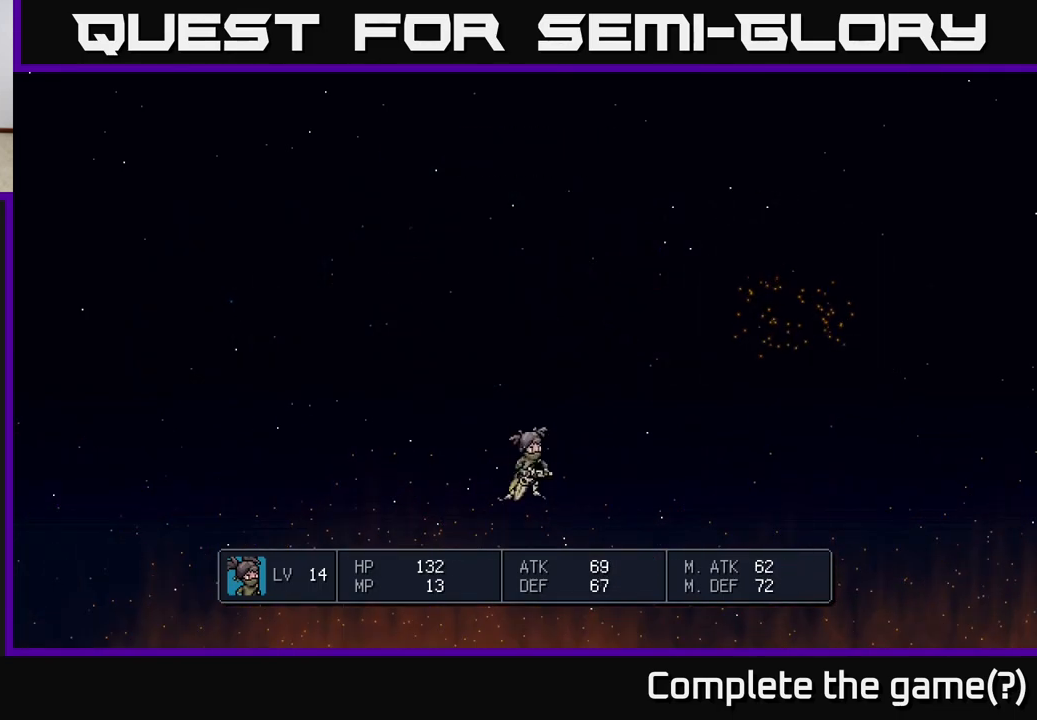
{"buttons": [], "left_stick": "center", "right_stick": "center", "events": []}
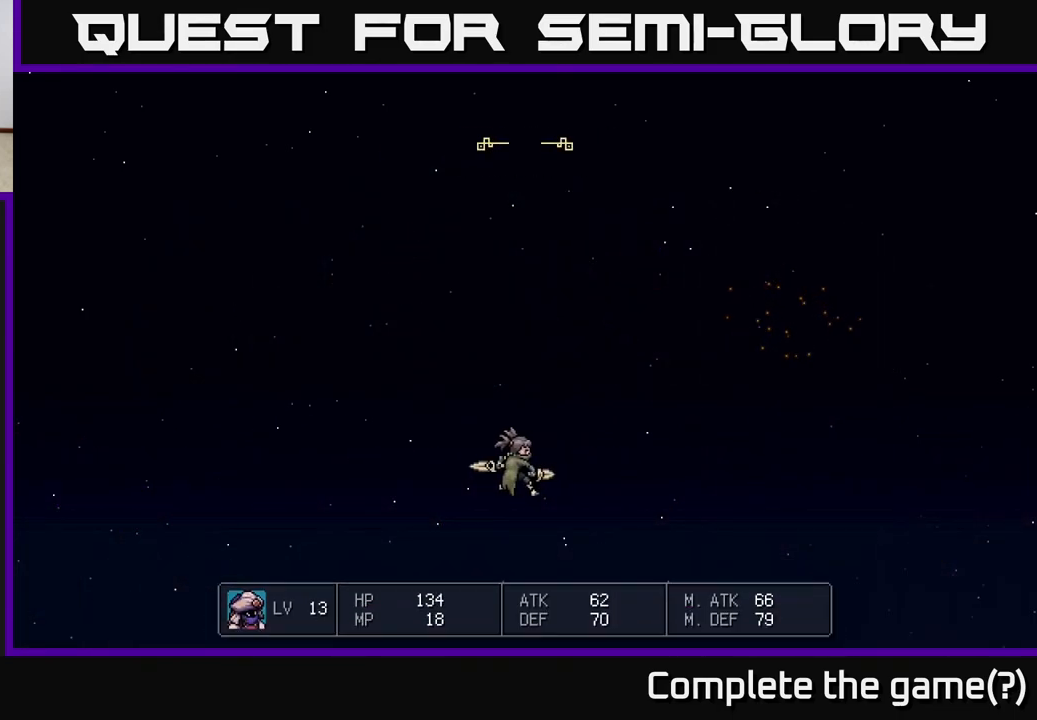
{"buttons": [], "left_stick": "center", "right_stick": "center", "events": []}
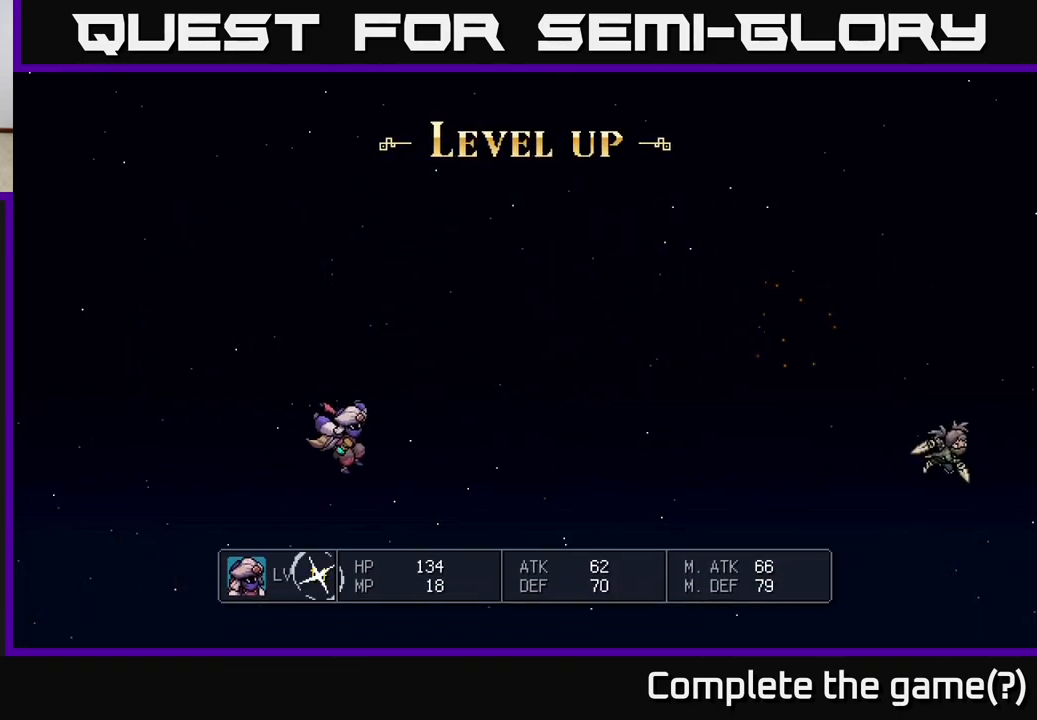
{"buttons": [], "left_stick": "center", "right_stick": "center", "events": []}
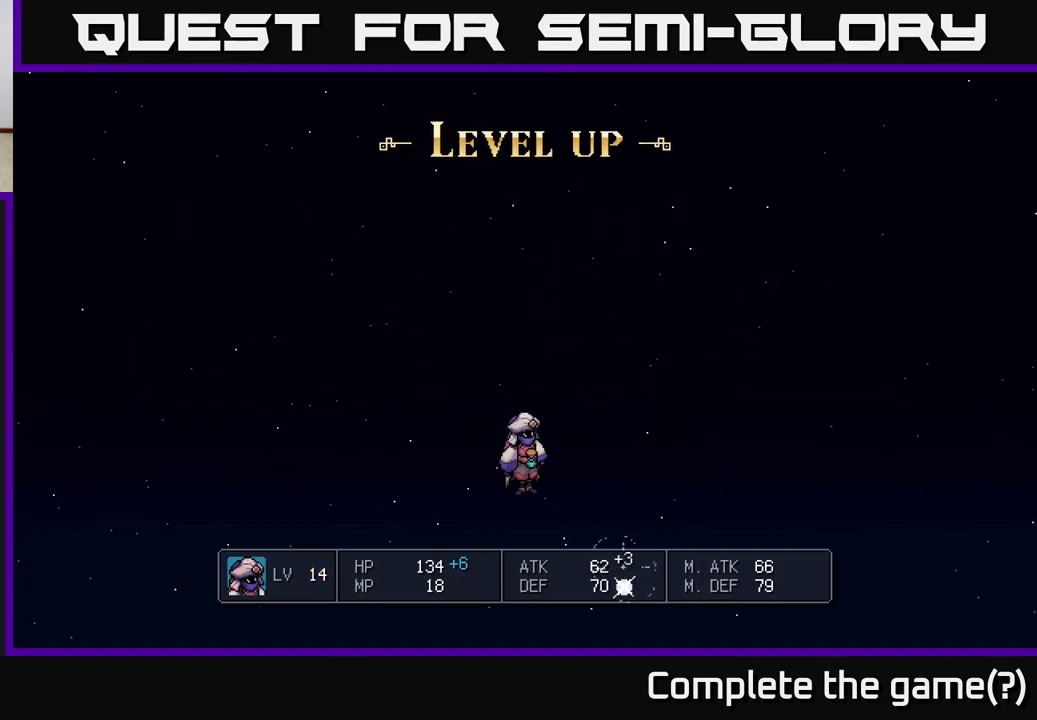
{"buttons": [], "left_stick": "center", "right_stick": "center", "events": []}
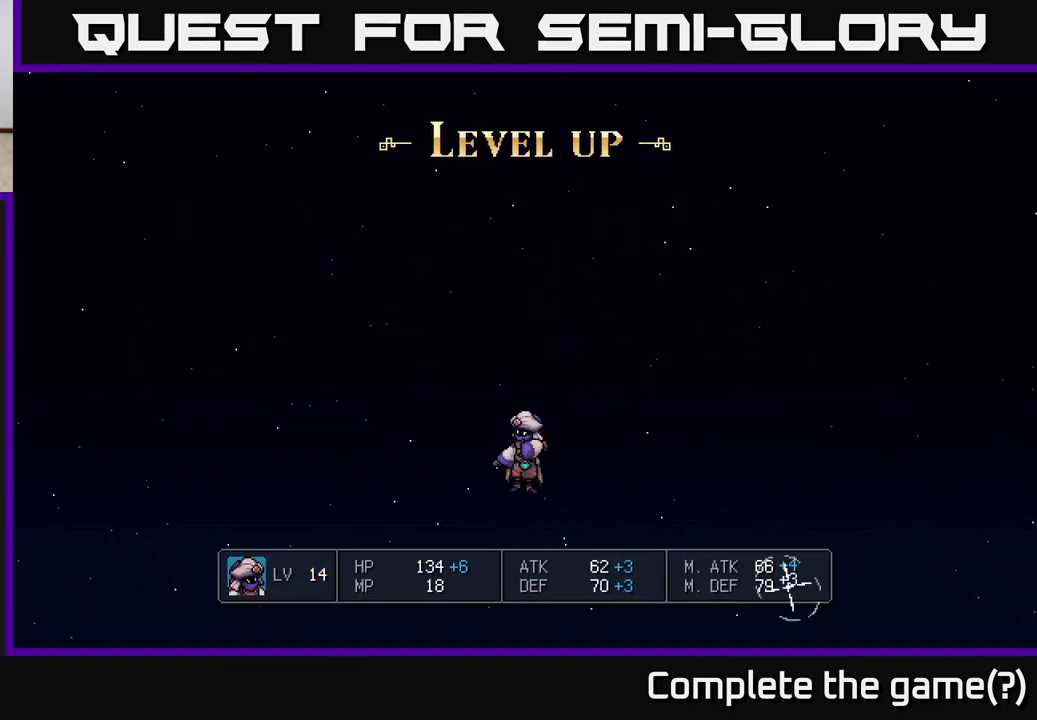
{"buttons": [], "left_stick": "center", "right_stick": "center", "events": []}
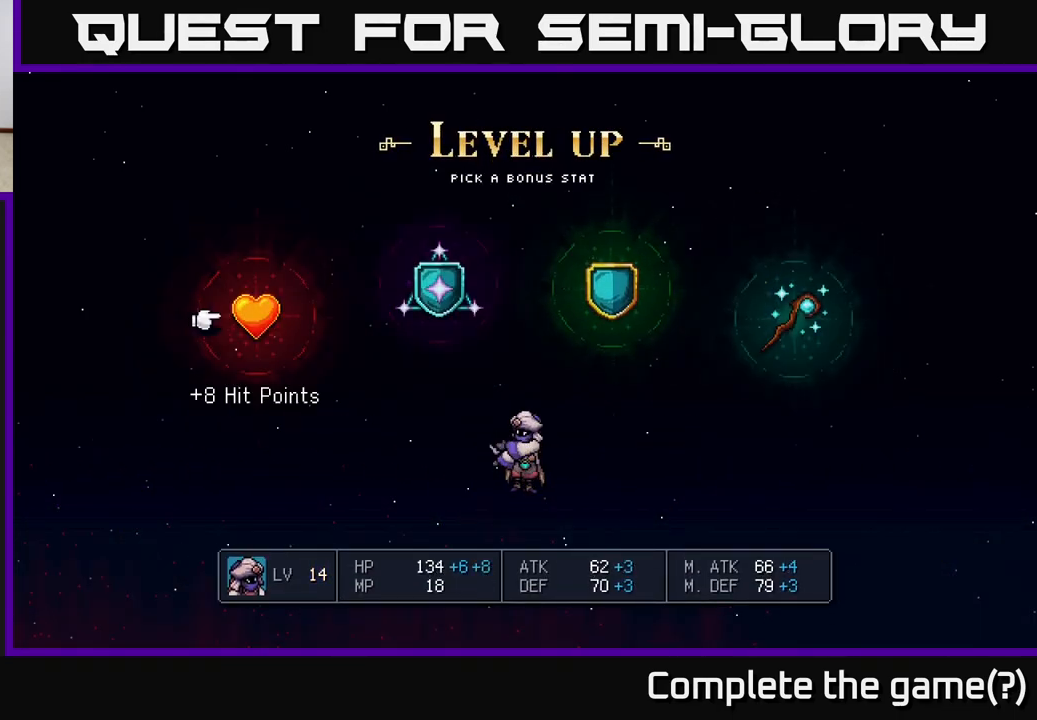
{"buttons": [], "left_stick": "center", "right_stick": "center", "events": [[417, "DPAD_RIGHT", "down"], [467, "DPAD_RIGHT", "up"]]}
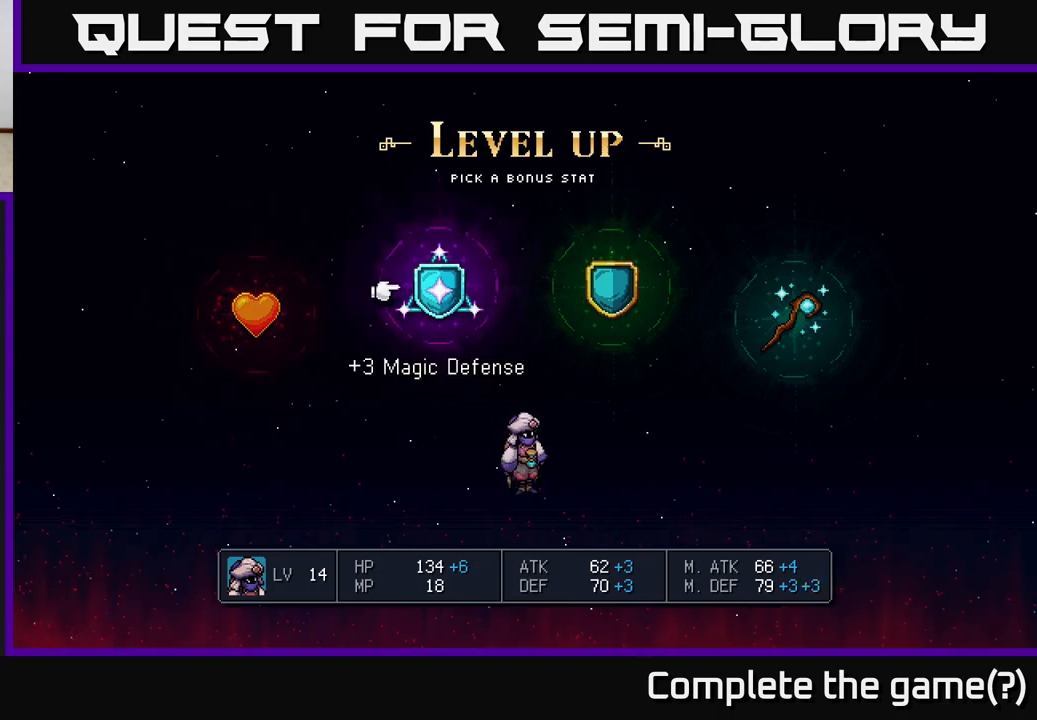
{"buttons": ["DPAD_LEFT"], "left_stick": "center", "right_stick": "center", "events": [[83, "DPAD_RIGHT", "down"], [167, "DPAD_RIGHT", "up"], [483, "DPAD_LEFT", "down"]]}
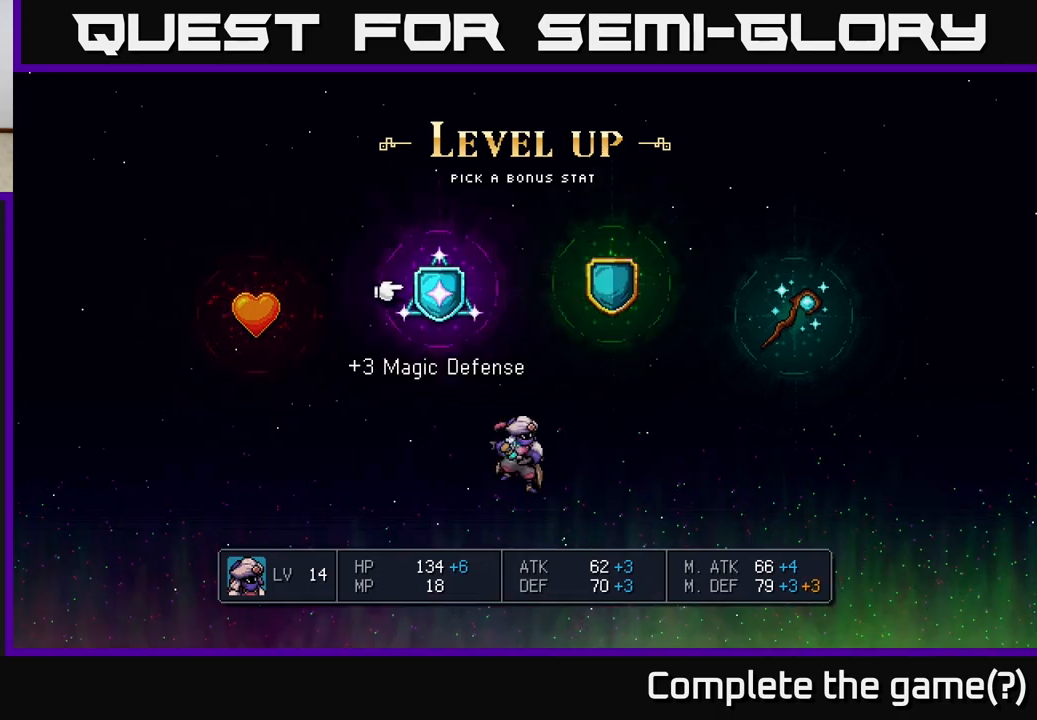
{"buttons": [], "left_stick": "center", "right_stick": "center", "events": [[67, "DPAD_LEFT", "up"], [150, "DPAD_LEFT", "down"], [267, "DPAD_LEFT", "up"]]}
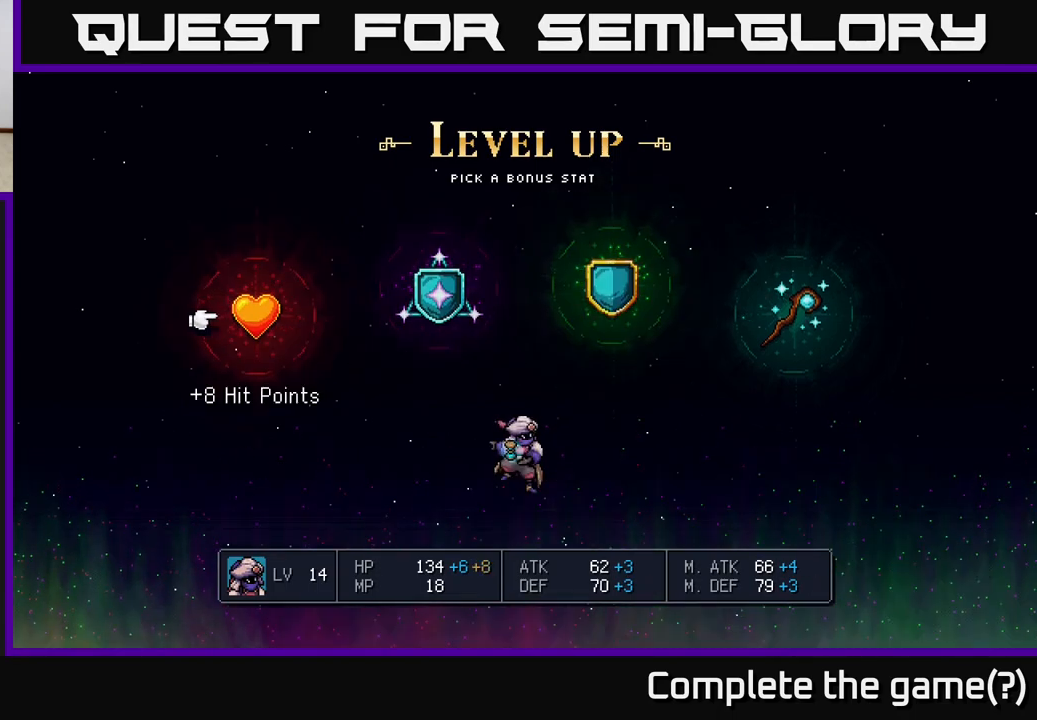
{"buttons": [], "left_stick": "center", "right_stick": "center", "events": [[350, "DPAD_RIGHT", "down"], [433, "DPAD_RIGHT", "up"]]}
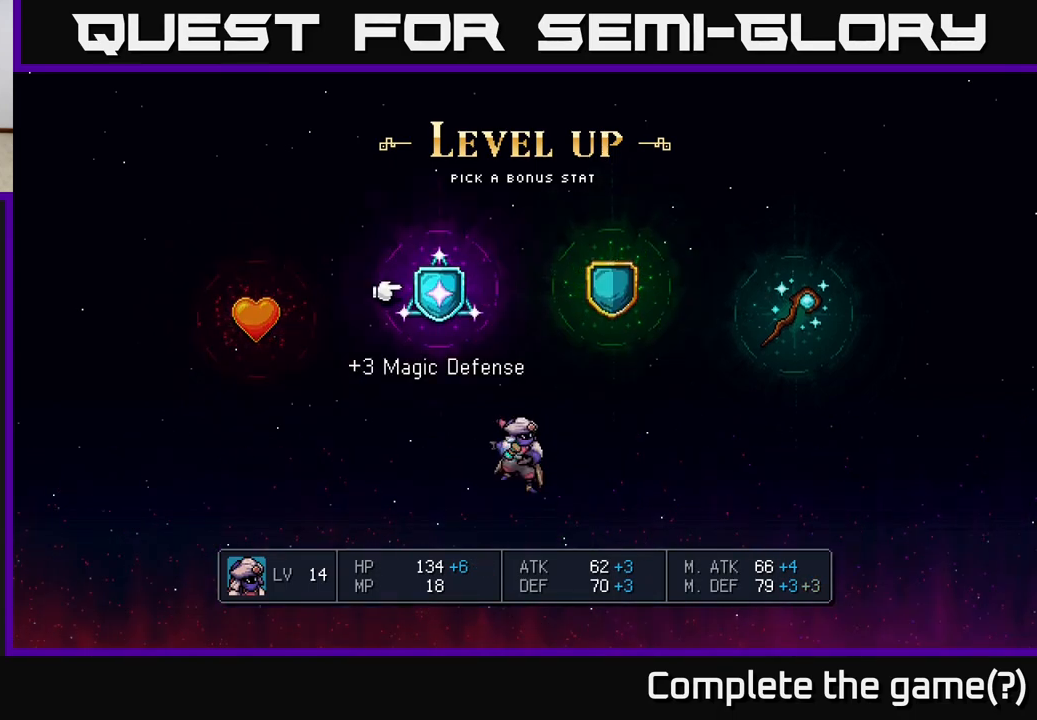
{"buttons": [], "left_stick": "center", "right_stick": "center", "events": [[183, "DPAD_LEFT", "down"], [283, "DPAD_LEFT", "up"], [350, "A", "down"], [450, "A", "up"]]}